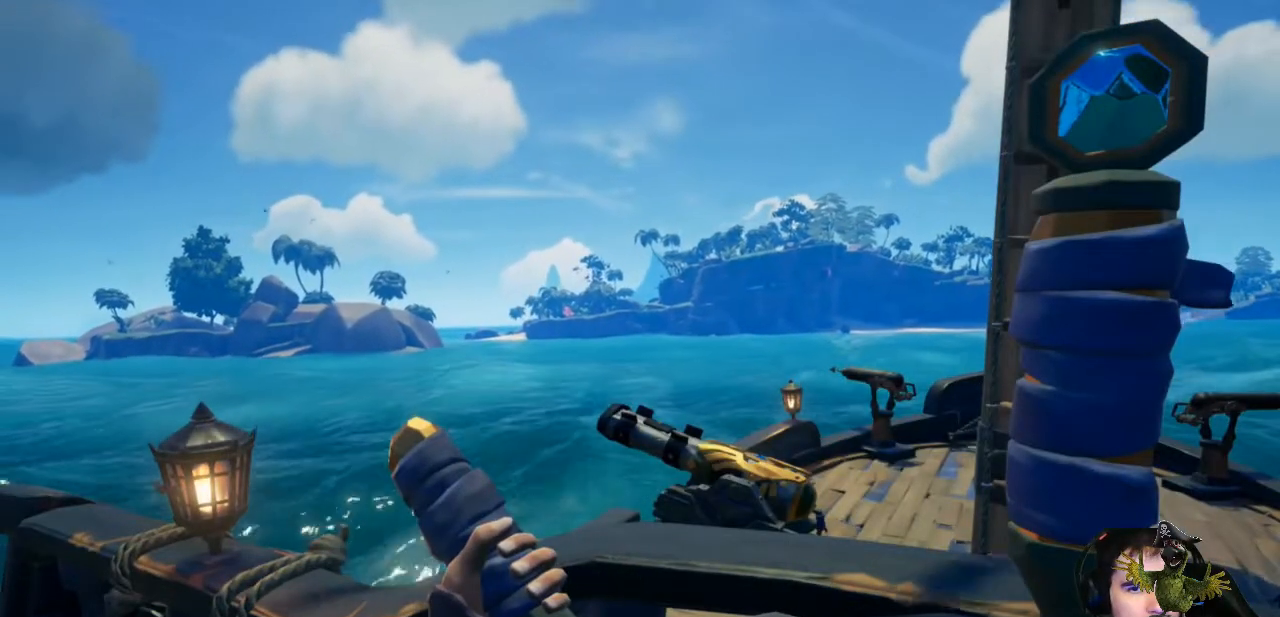
Gameplay with a controller (Xbox layout); each line is a JSON object with the inputs held at the frame after it. "events" lists button and stick changes between this image and that frame as [ms after this image, input, new state], when the widget could be followed in between. Not read: SHARE.
{"buttons": [], "left_stick": "left", "right_stick": "center", "events": []}
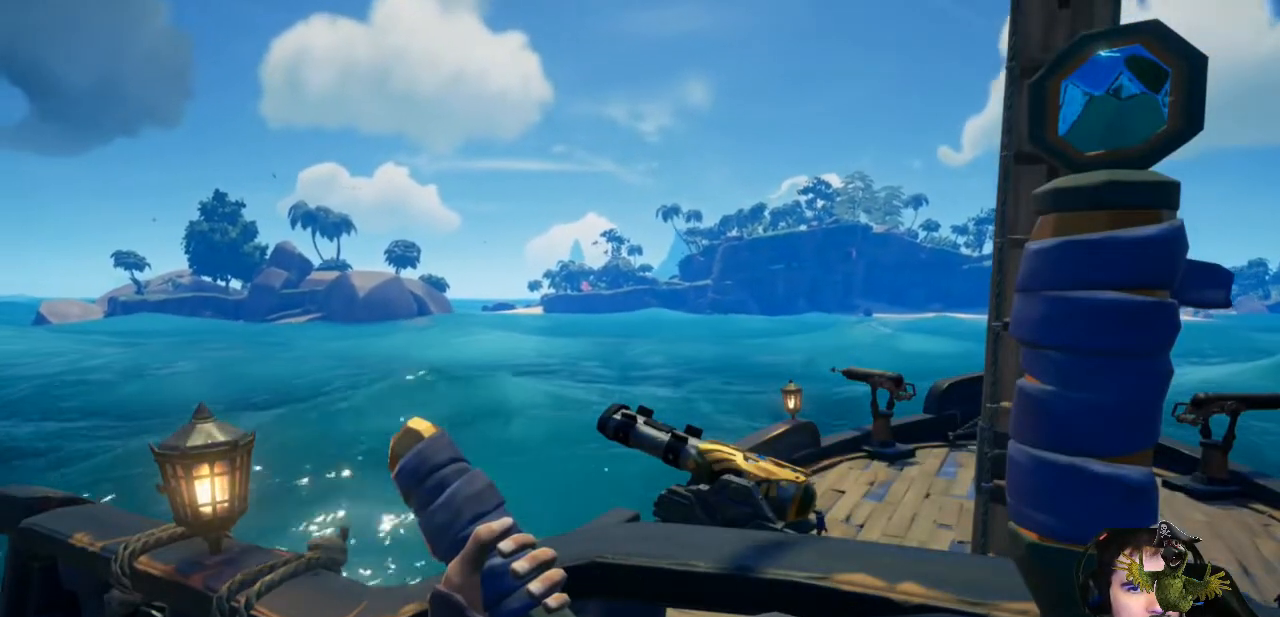
{"buttons": [], "left_stick": "left", "right_stick": "center", "events": []}
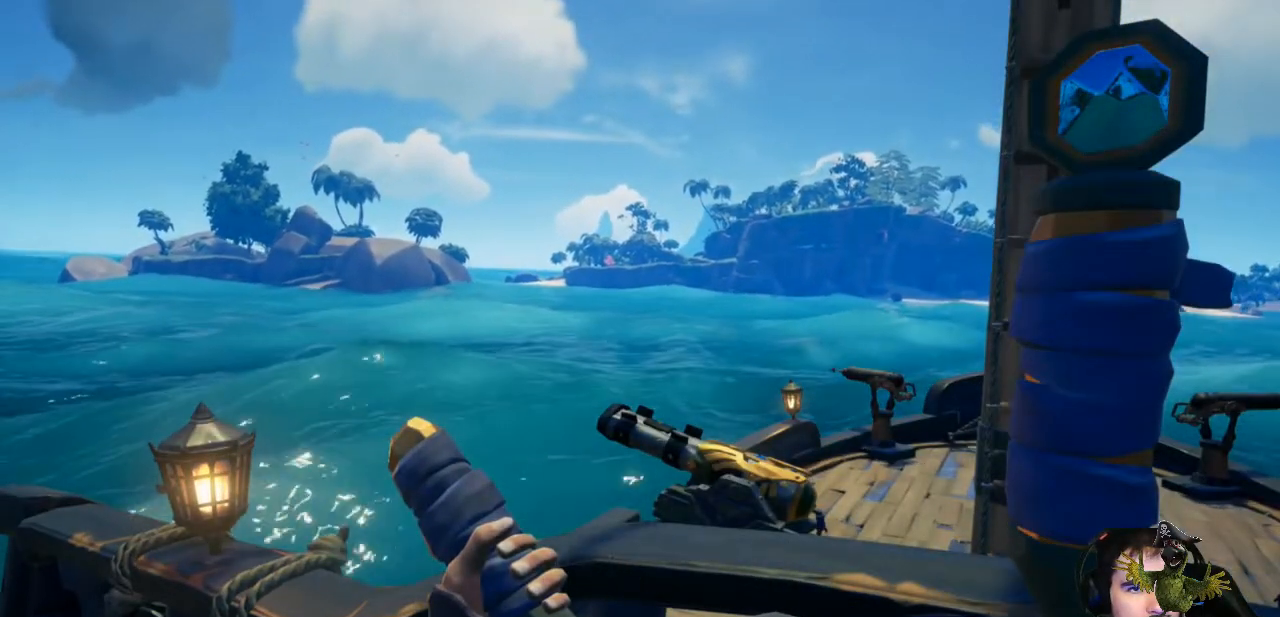
{"buttons": [], "left_stick": "center", "right_stick": "center", "events": [[467, "left_stick", "center"]]}
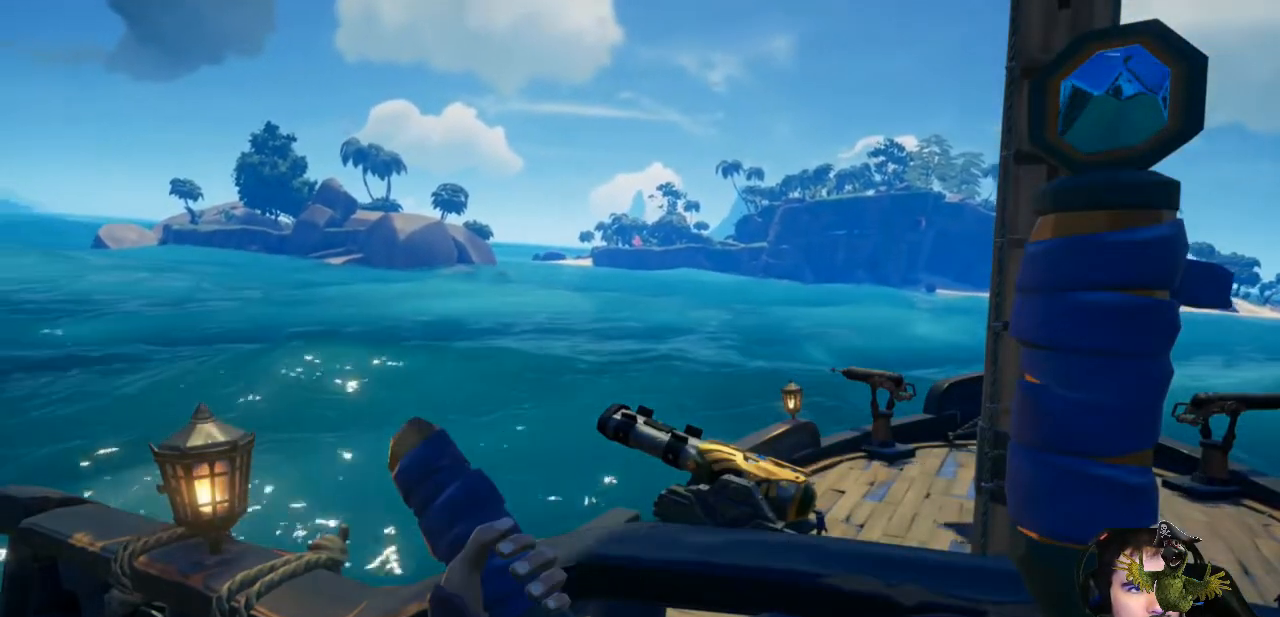
{"buttons": [], "left_stick": "center", "right_stick": "center", "events": [[167, "right_stick", "right"], [500, "right_stick", "center"]]}
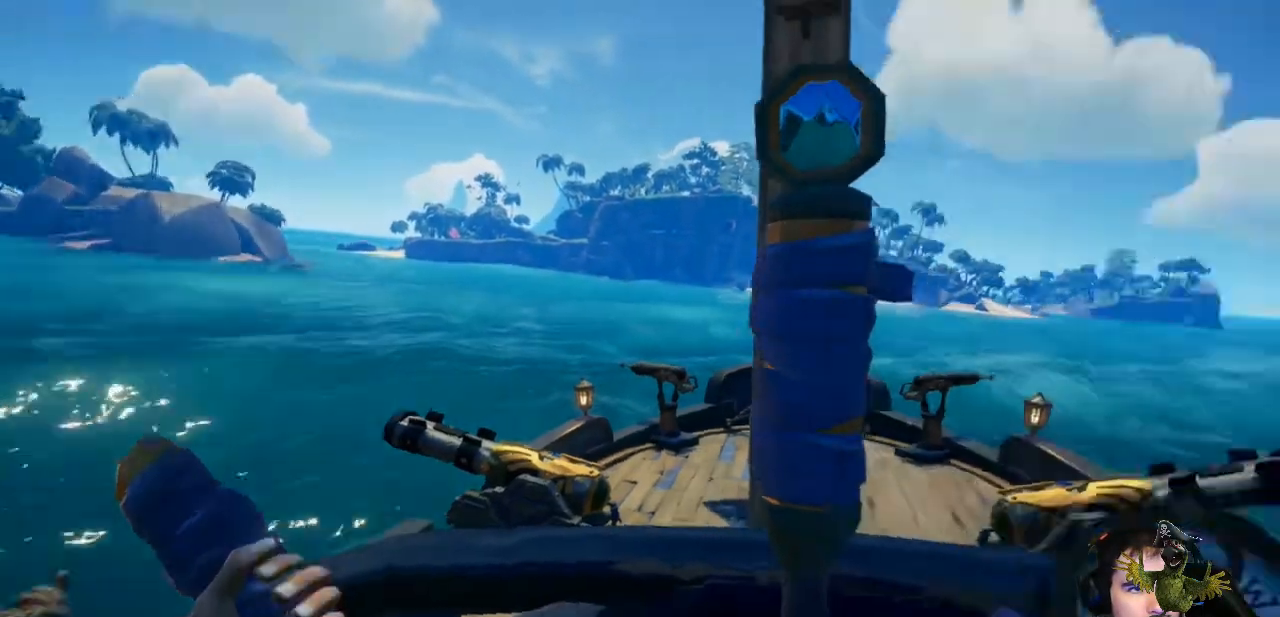
{"buttons": [], "left_stick": "center", "right_stick": "center", "events": []}
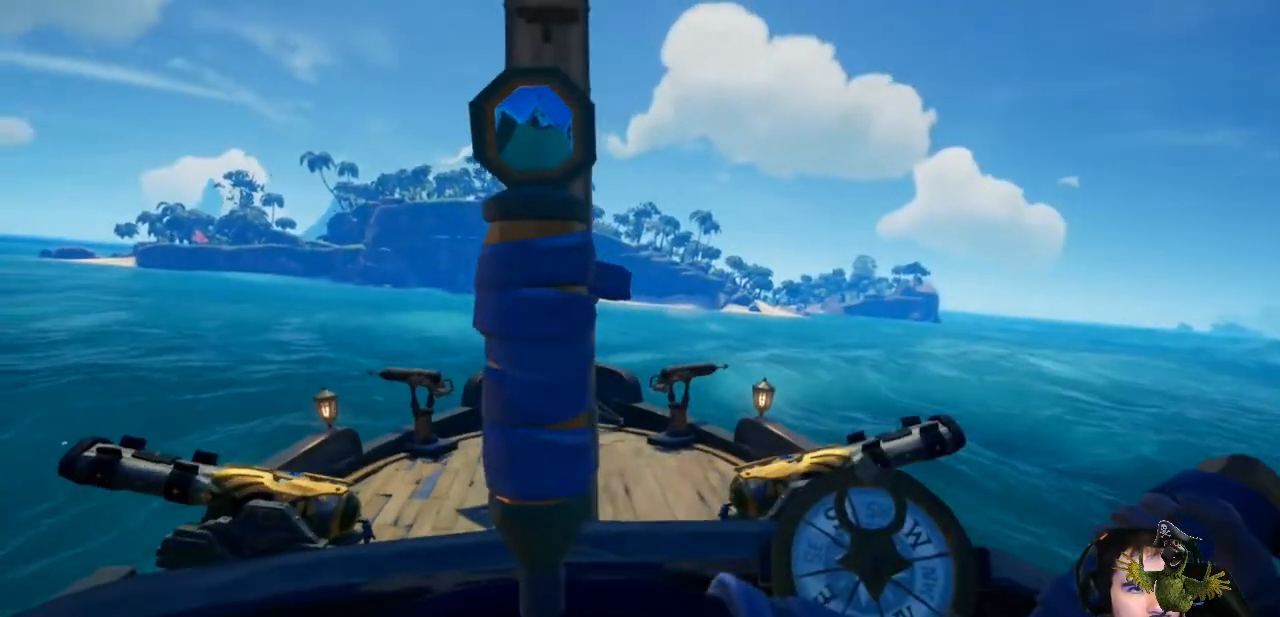
{"buttons": [], "left_stick": "right", "right_stick": "center", "events": [[233, "left_stick", "right"]]}
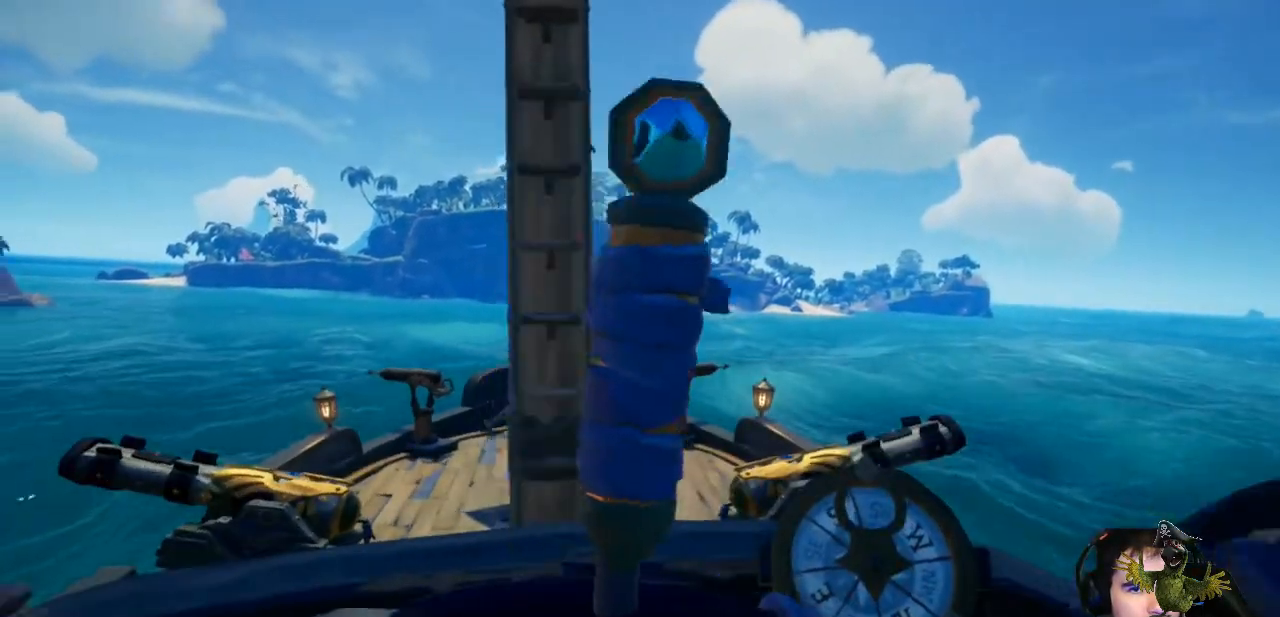
{"buttons": [], "left_stick": "right", "right_stick": "center", "events": []}
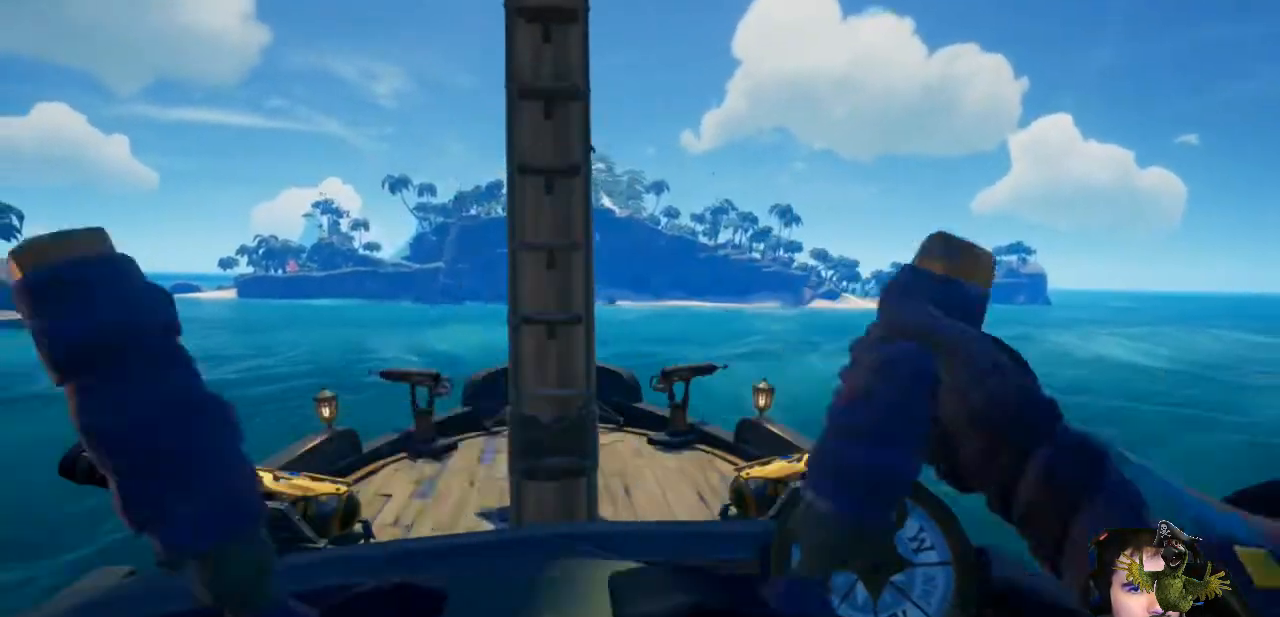
{"buttons": [], "left_stick": "right", "right_stick": "center", "events": []}
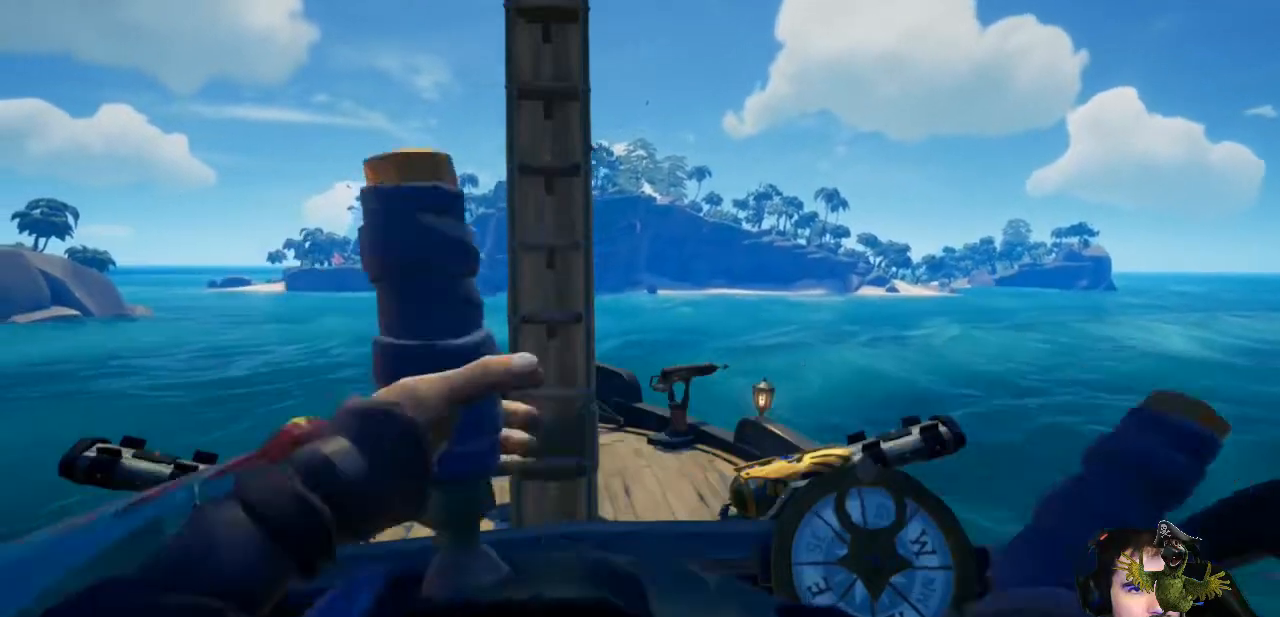
{"buttons": [], "left_stick": "right", "right_stick": "center", "events": []}
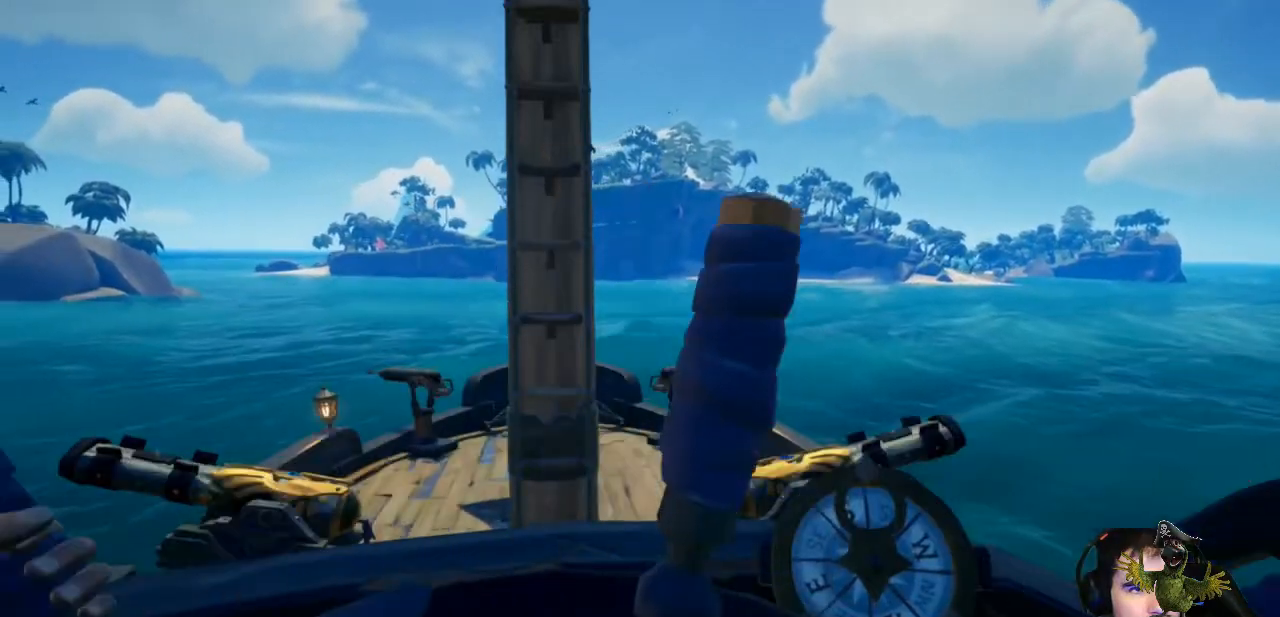
{"buttons": [], "left_stick": "right", "right_stick": "center", "events": []}
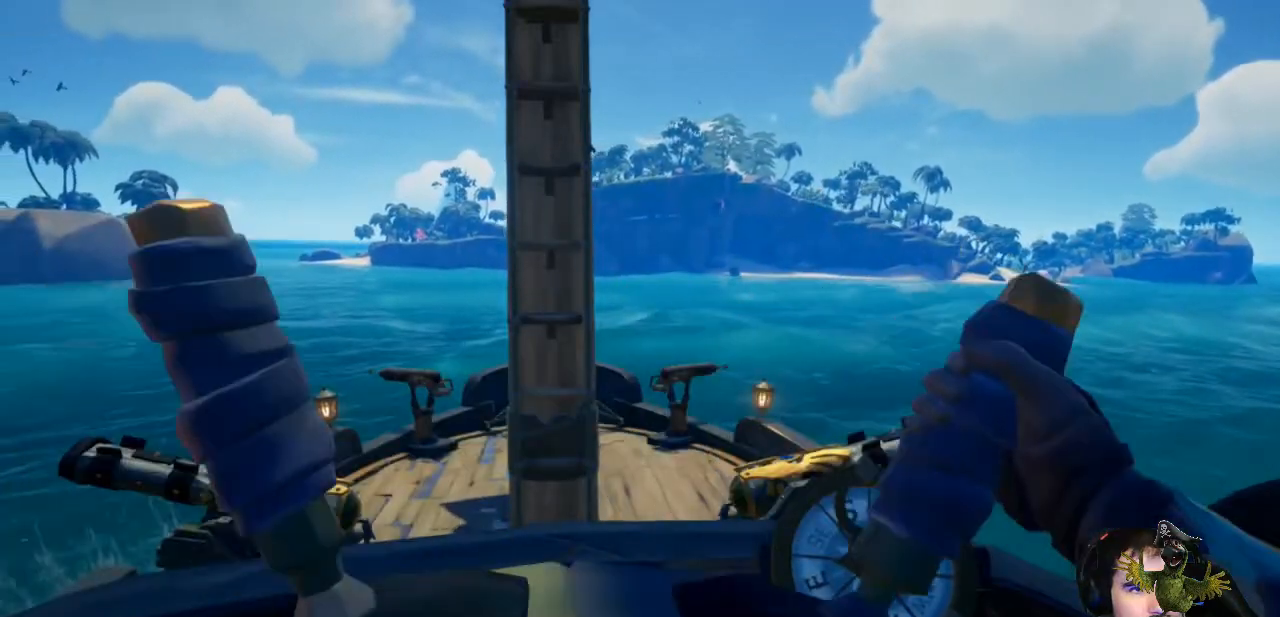
{"buttons": [], "left_stick": "right", "right_stick": "center", "events": []}
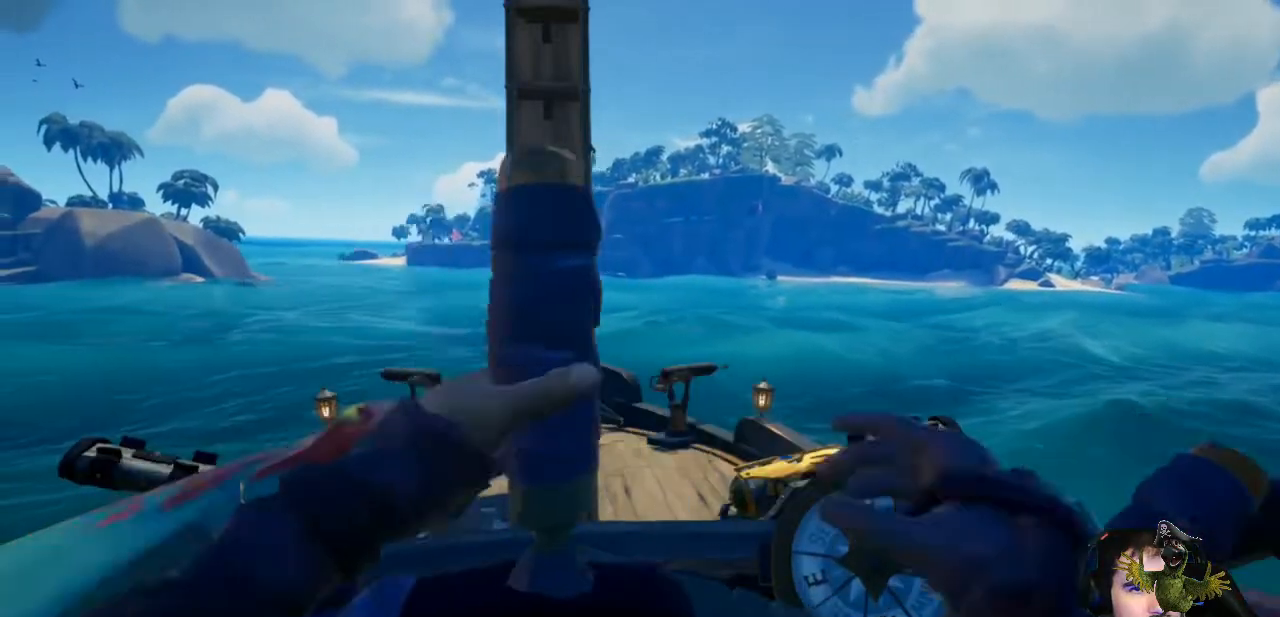
{"buttons": [], "left_stick": "right", "right_stick": "center", "events": [[300, "right_stick", "right"], [500, "right_stick", "center"]]}
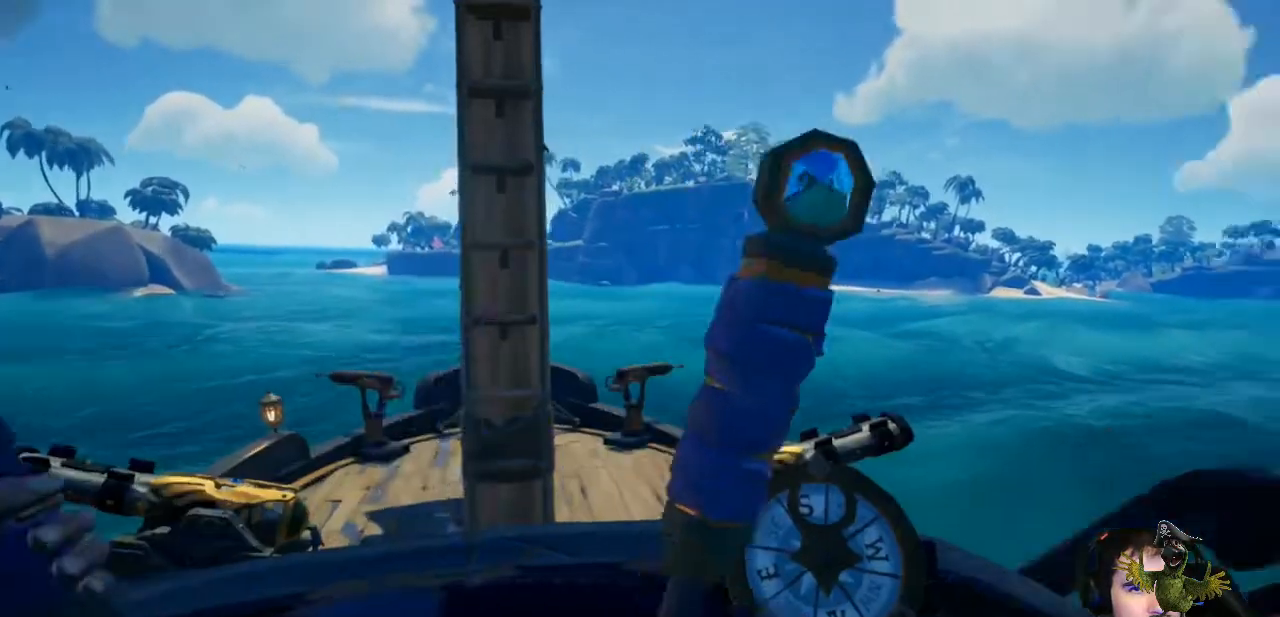
{"buttons": [], "left_stick": "right", "right_stick": "center", "events": []}
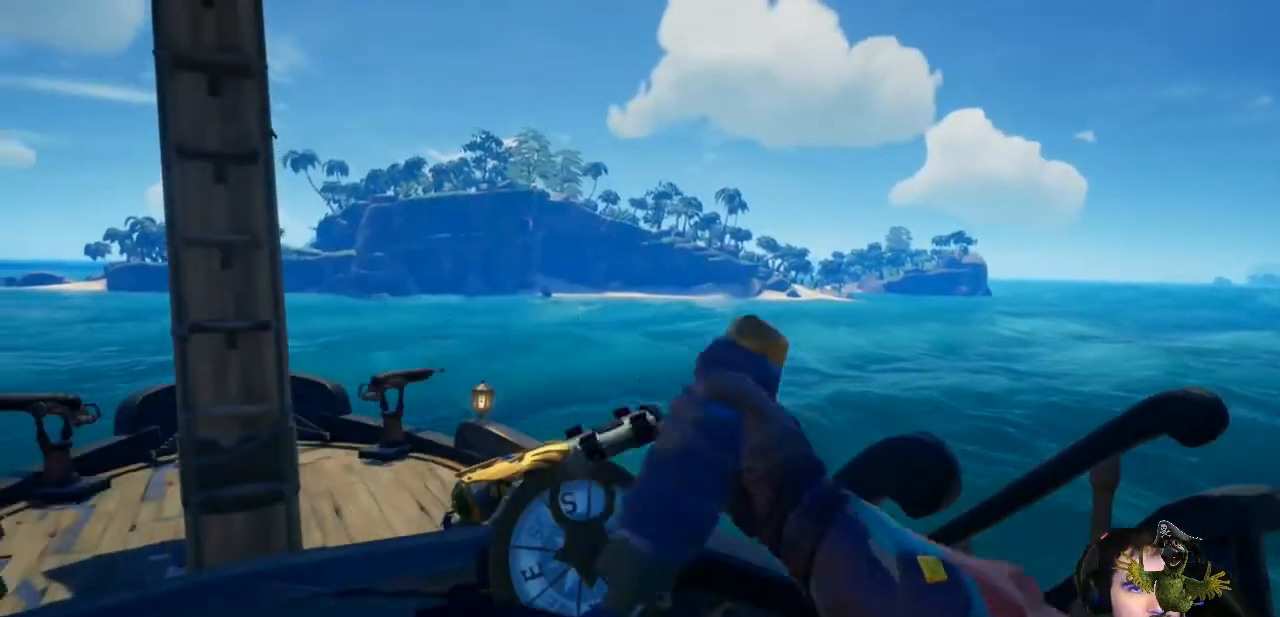
{"buttons": [], "left_stick": "center", "right_stick": "center", "events": [[367, "left_stick", "center"]]}
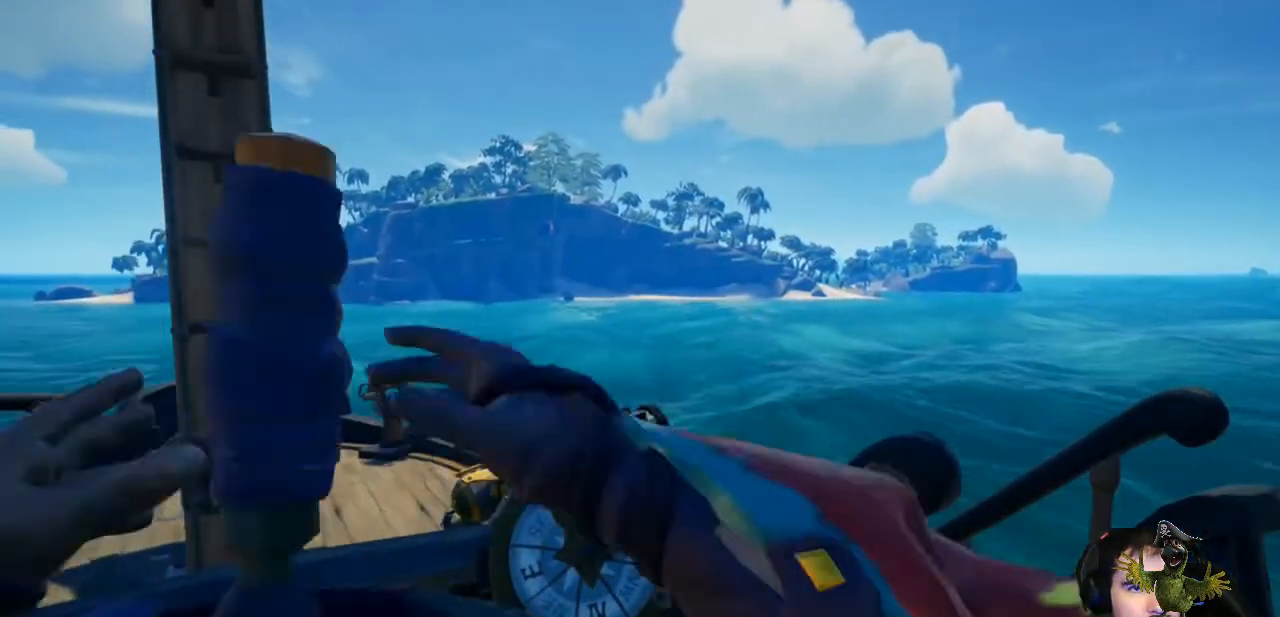
{"buttons": [], "left_stick": "right", "right_stick": "center", "events": [[433, "left_stick", "right"]]}
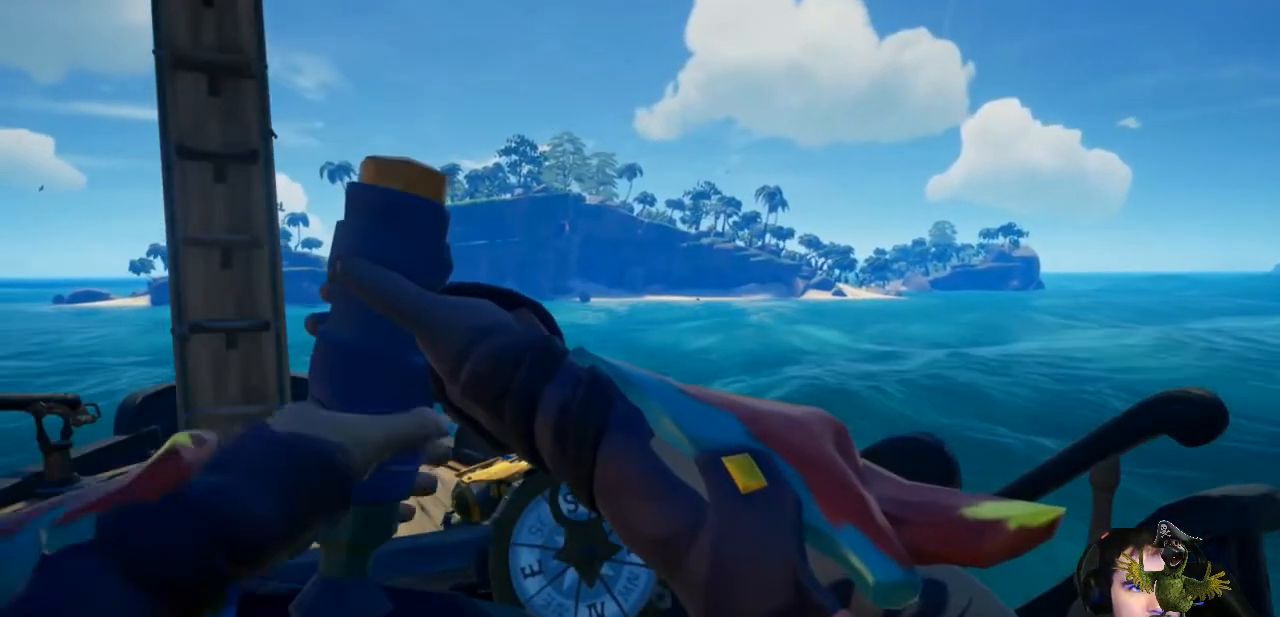
{"buttons": [], "left_stick": "right", "right_stick": "center", "events": [[67, "right_stick", "down-left"], [267, "right_stick", "center"]]}
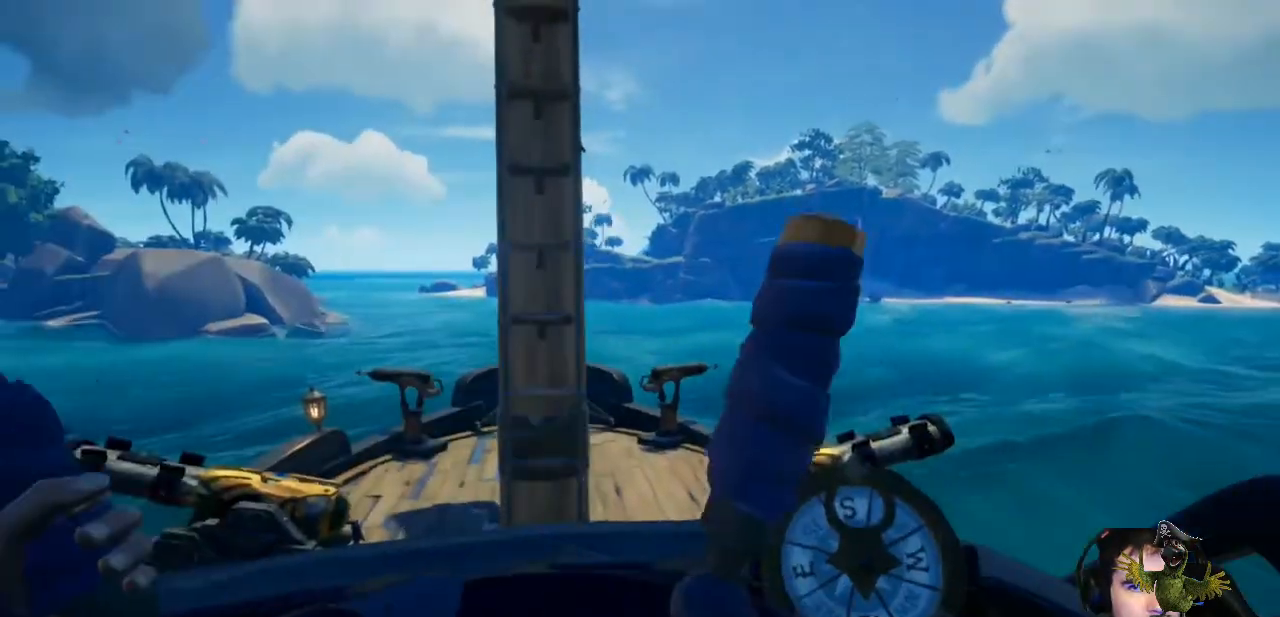
{"buttons": [], "left_stick": "right", "right_stick": "center", "events": []}
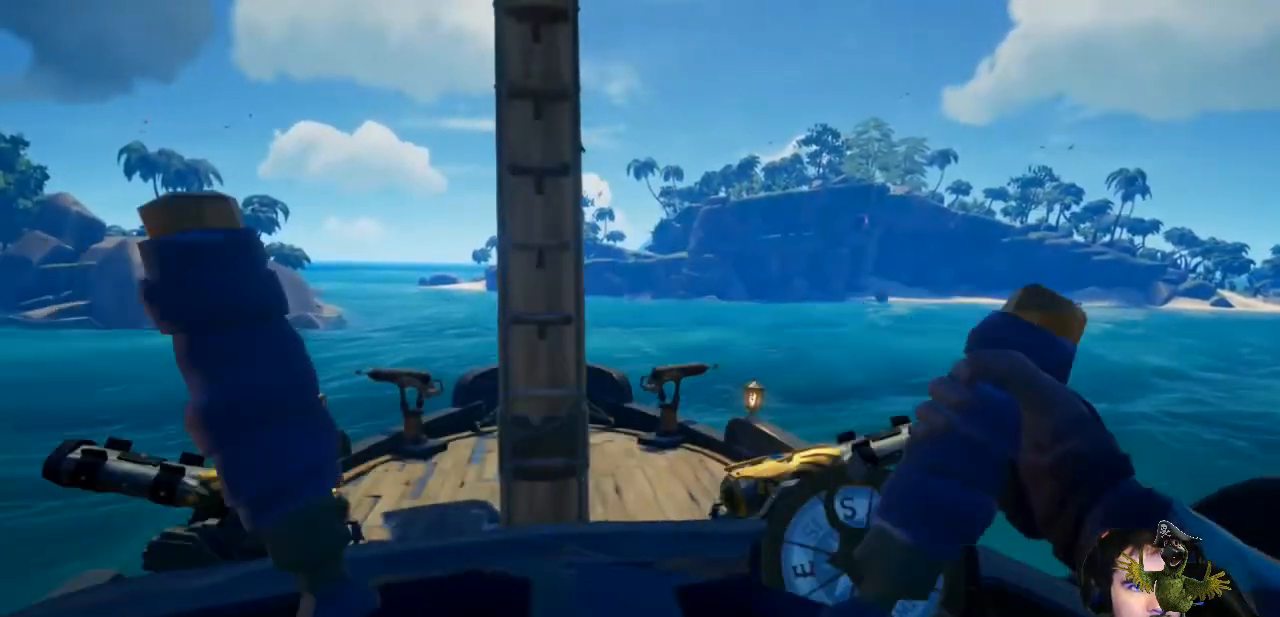
{"buttons": [], "left_stick": "center", "right_stick": "left", "events": [[167, "left_stick", "center"], [467, "right_stick", "left"]]}
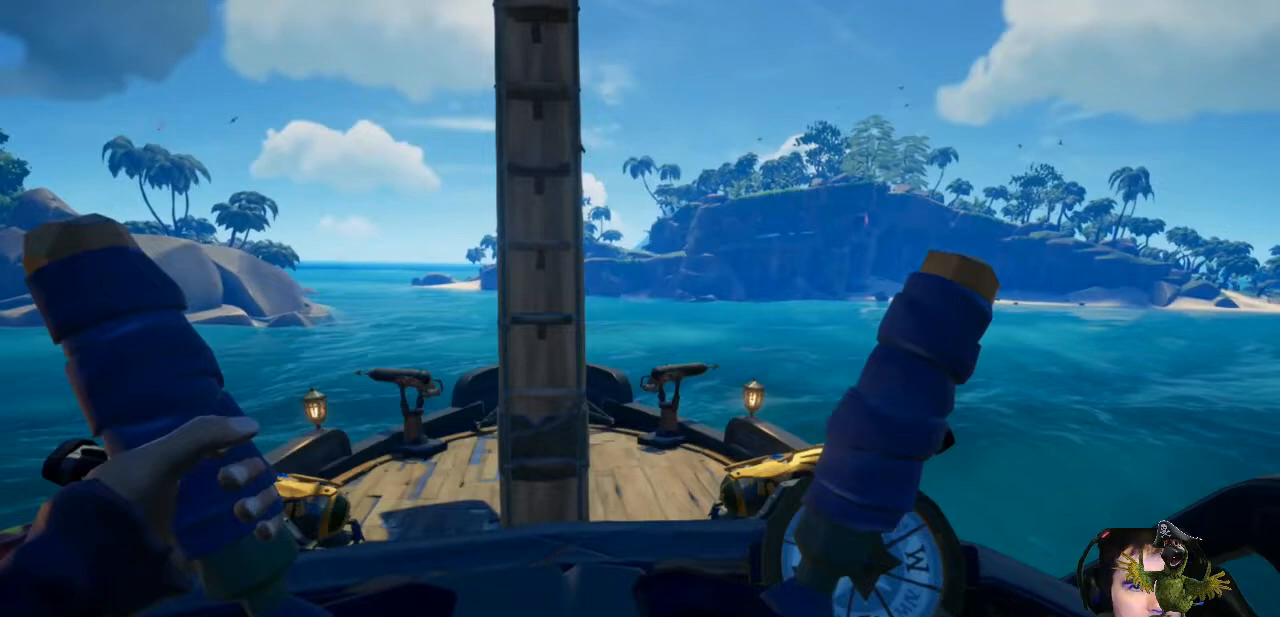
{"buttons": [], "left_stick": "center", "right_stick": "center", "events": [[233, "right_stick", "center"]]}
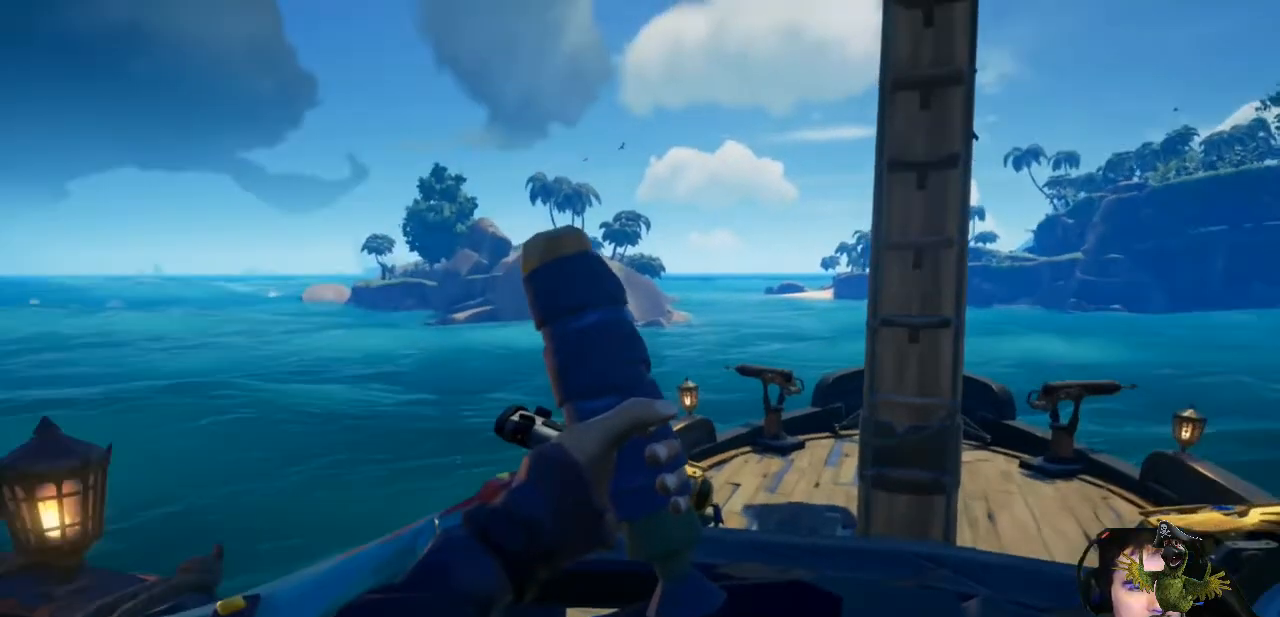
{"buttons": [], "left_stick": "center", "right_stick": "right", "events": [[100, "right_stick", "right"]]}
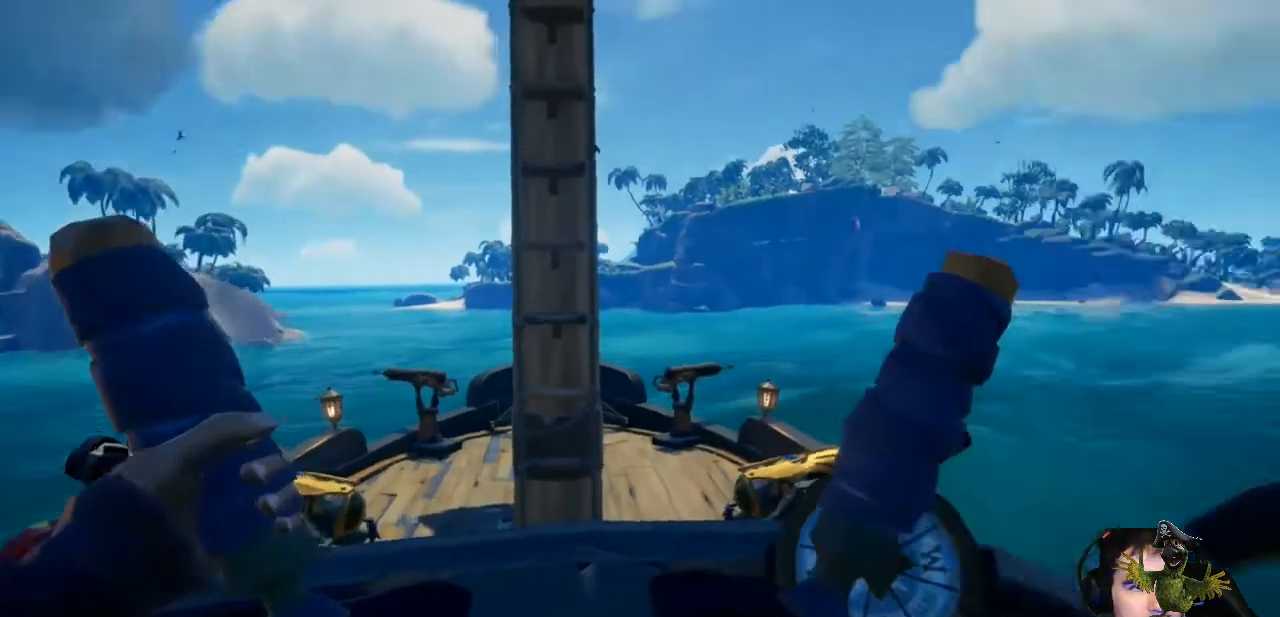
{"buttons": [], "left_stick": "right", "right_stick": "center", "events": [[67, "right_stick", "center"], [100, "left_stick", "right"]]}
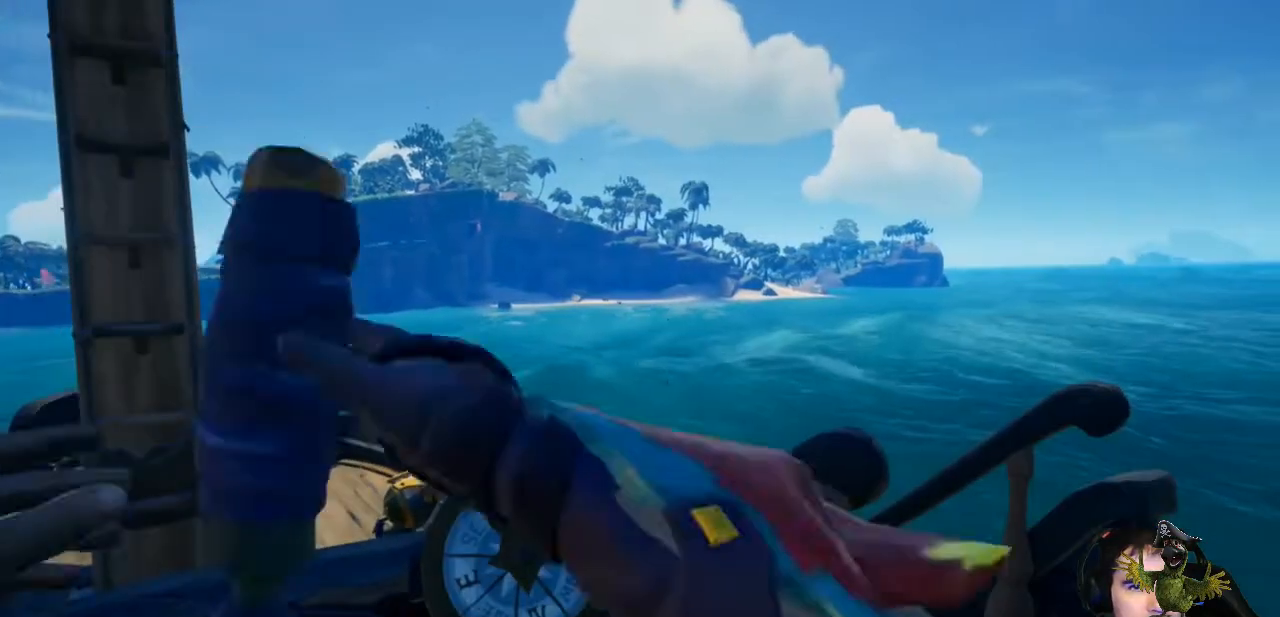
{"buttons": [], "left_stick": "right", "right_stick": "center", "events": []}
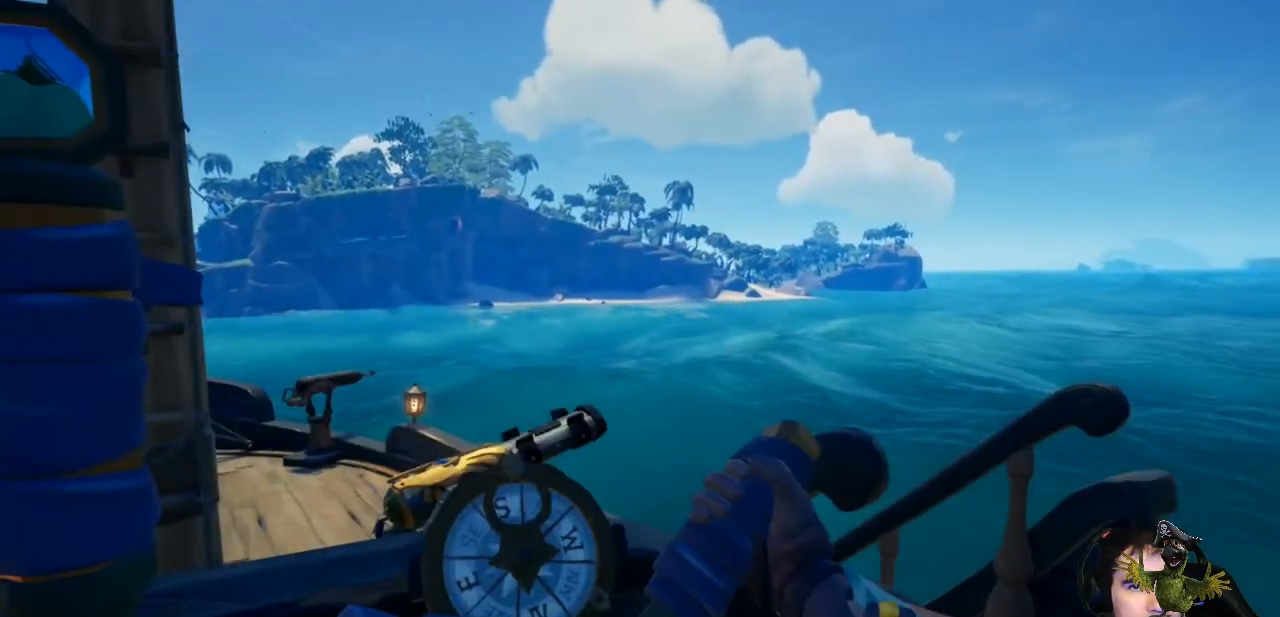
{"buttons": [], "left_stick": "right", "right_stick": "center", "events": []}
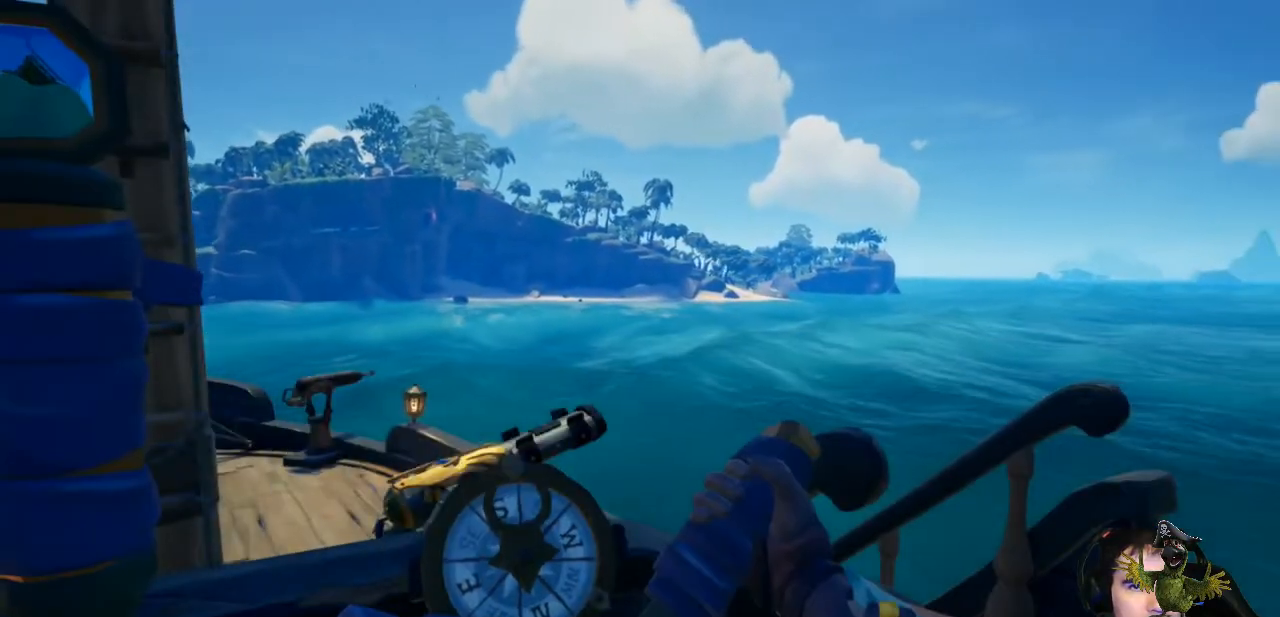
{"buttons": [], "left_stick": "right", "right_stick": "center", "events": []}
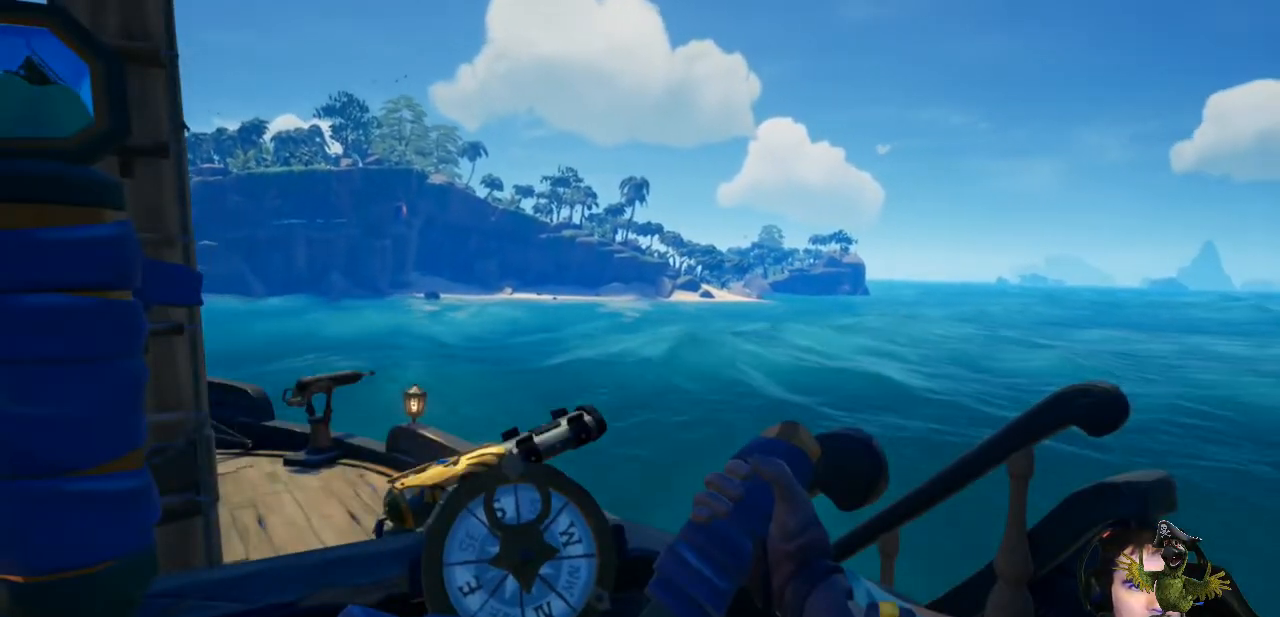
{"buttons": [], "left_stick": "right", "right_stick": "center", "events": []}
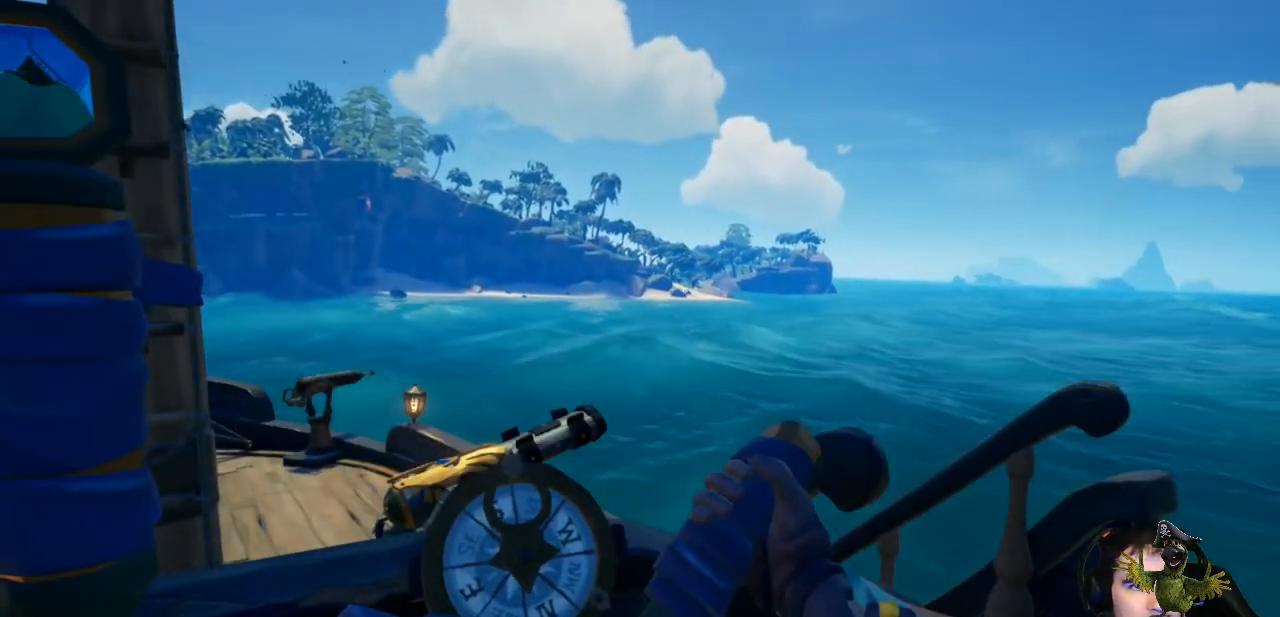
{"buttons": [], "left_stick": "center", "right_stick": "left", "events": [[400, "left_stick", "center"], [467, "right_stick", "left"]]}
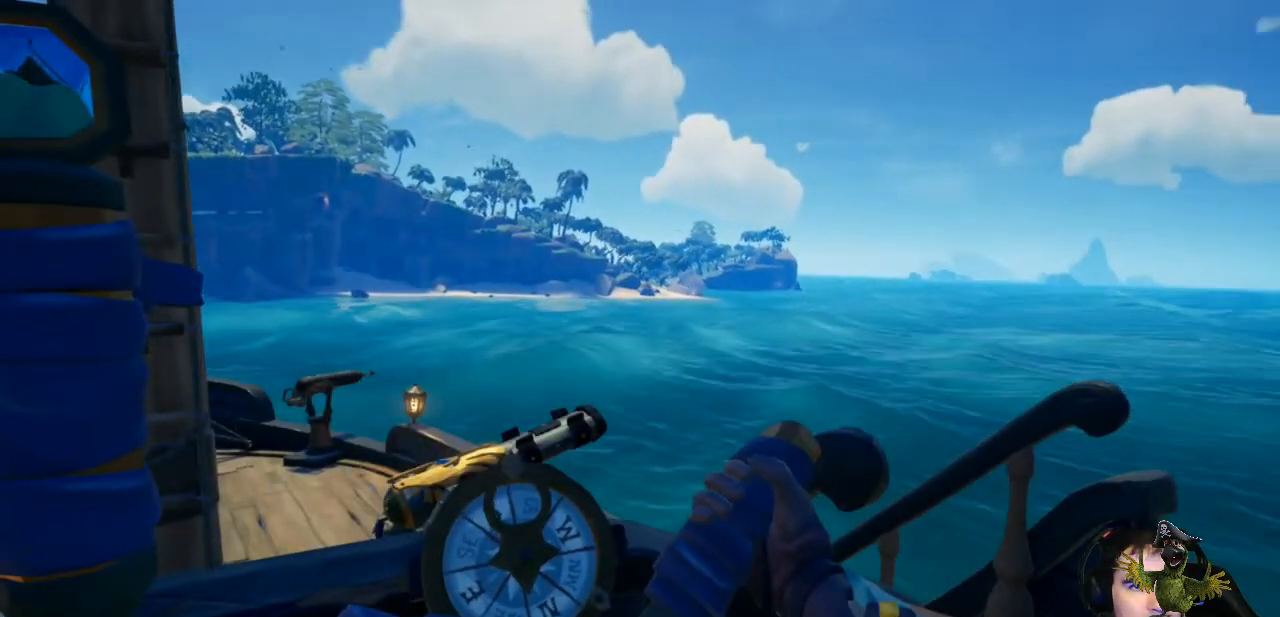
{"buttons": [], "left_stick": "center", "right_stick": "center", "events": [[33, "left_stick", "left"], [467, "right_stick", "center"], [500, "left_stick", "center"]]}
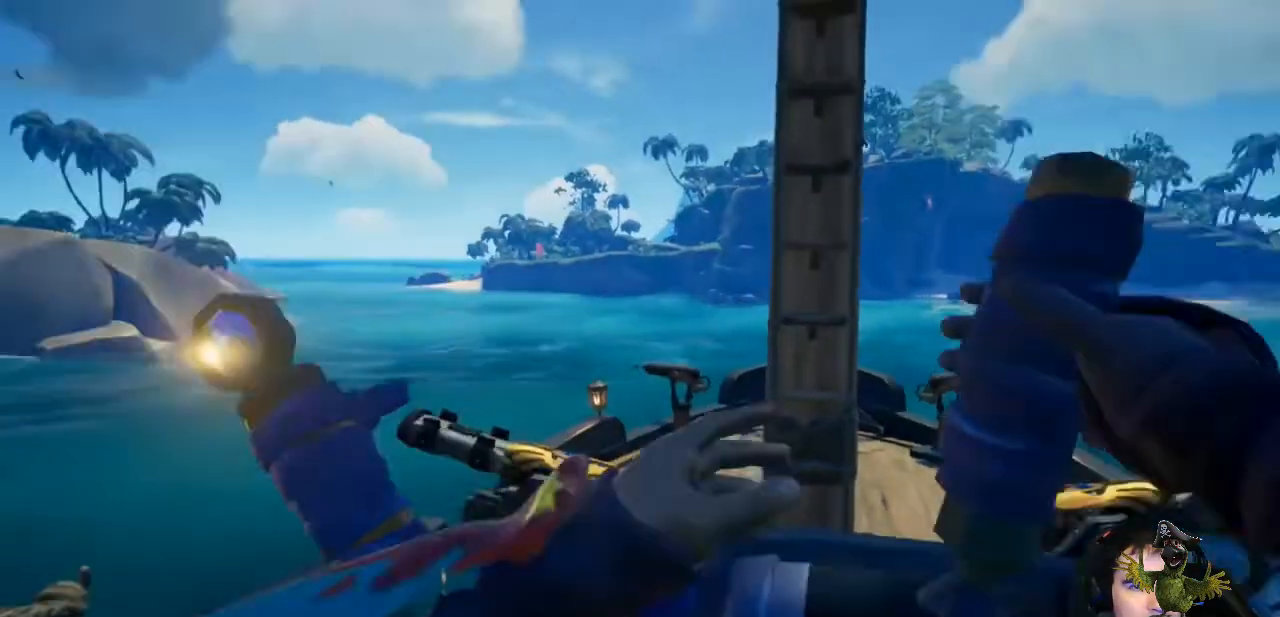
{"buttons": [], "left_stick": "center", "right_stick": "center", "events": []}
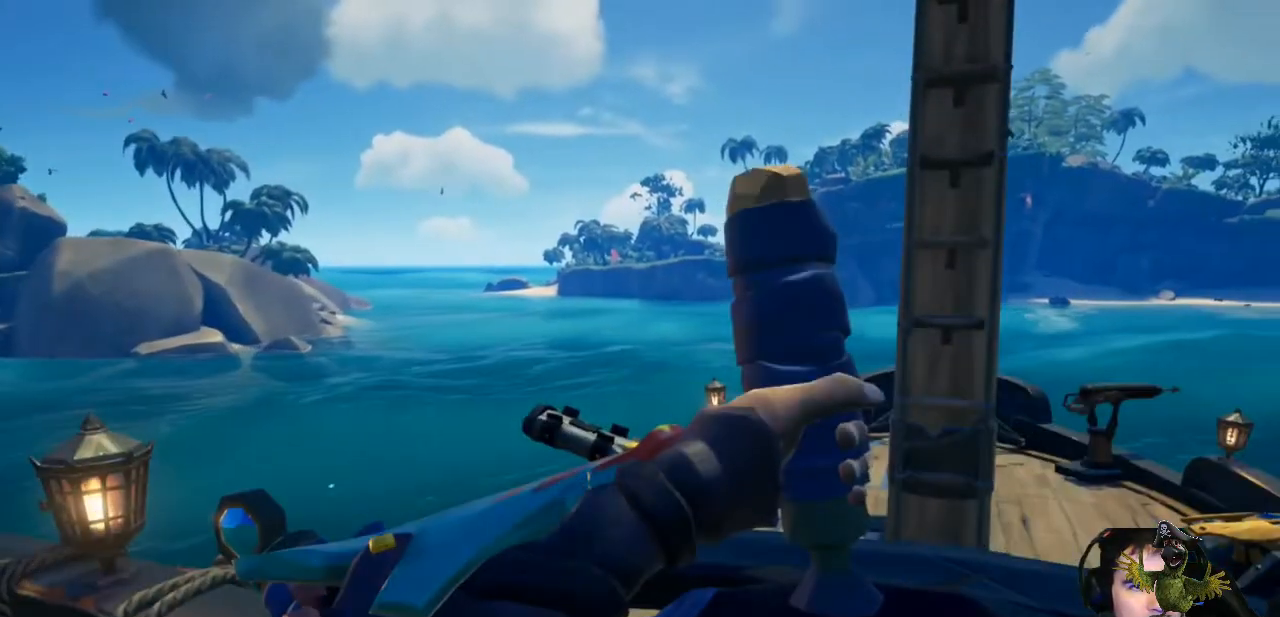
{"buttons": [], "left_stick": "center", "right_stick": "right", "events": [[433, "right_stick", "right"]]}
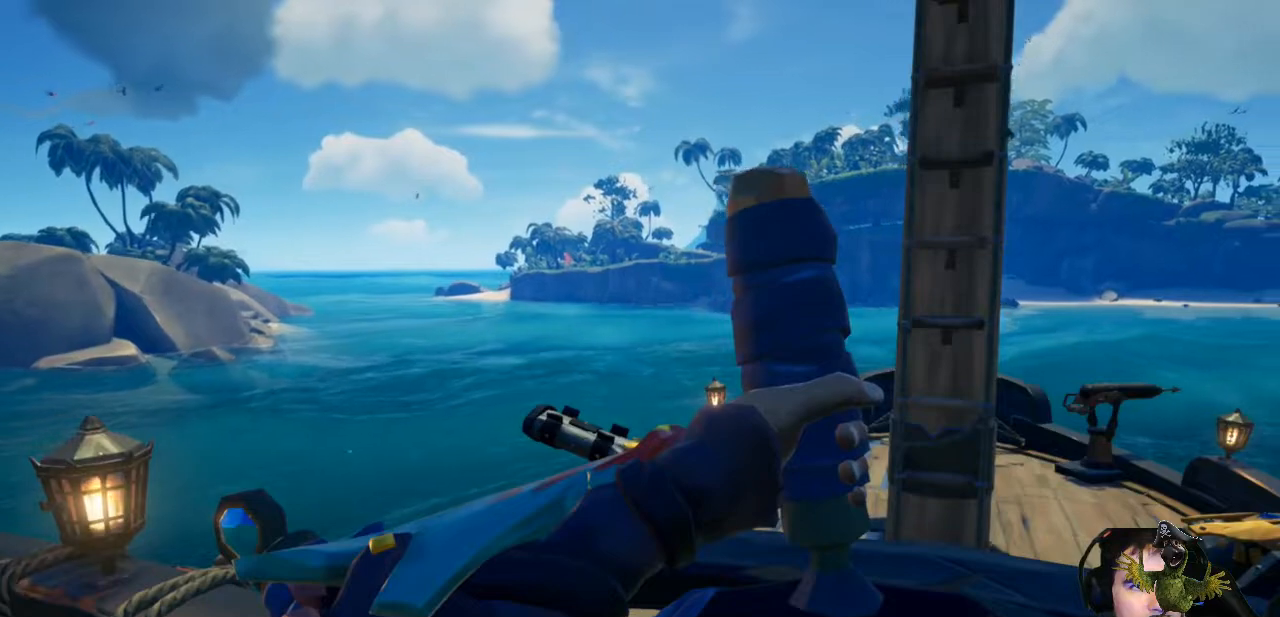
{"buttons": [], "left_stick": "right", "right_stick": "center", "events": [[233, "right_stick", "center"], [367, "left_stick", "right"]]}